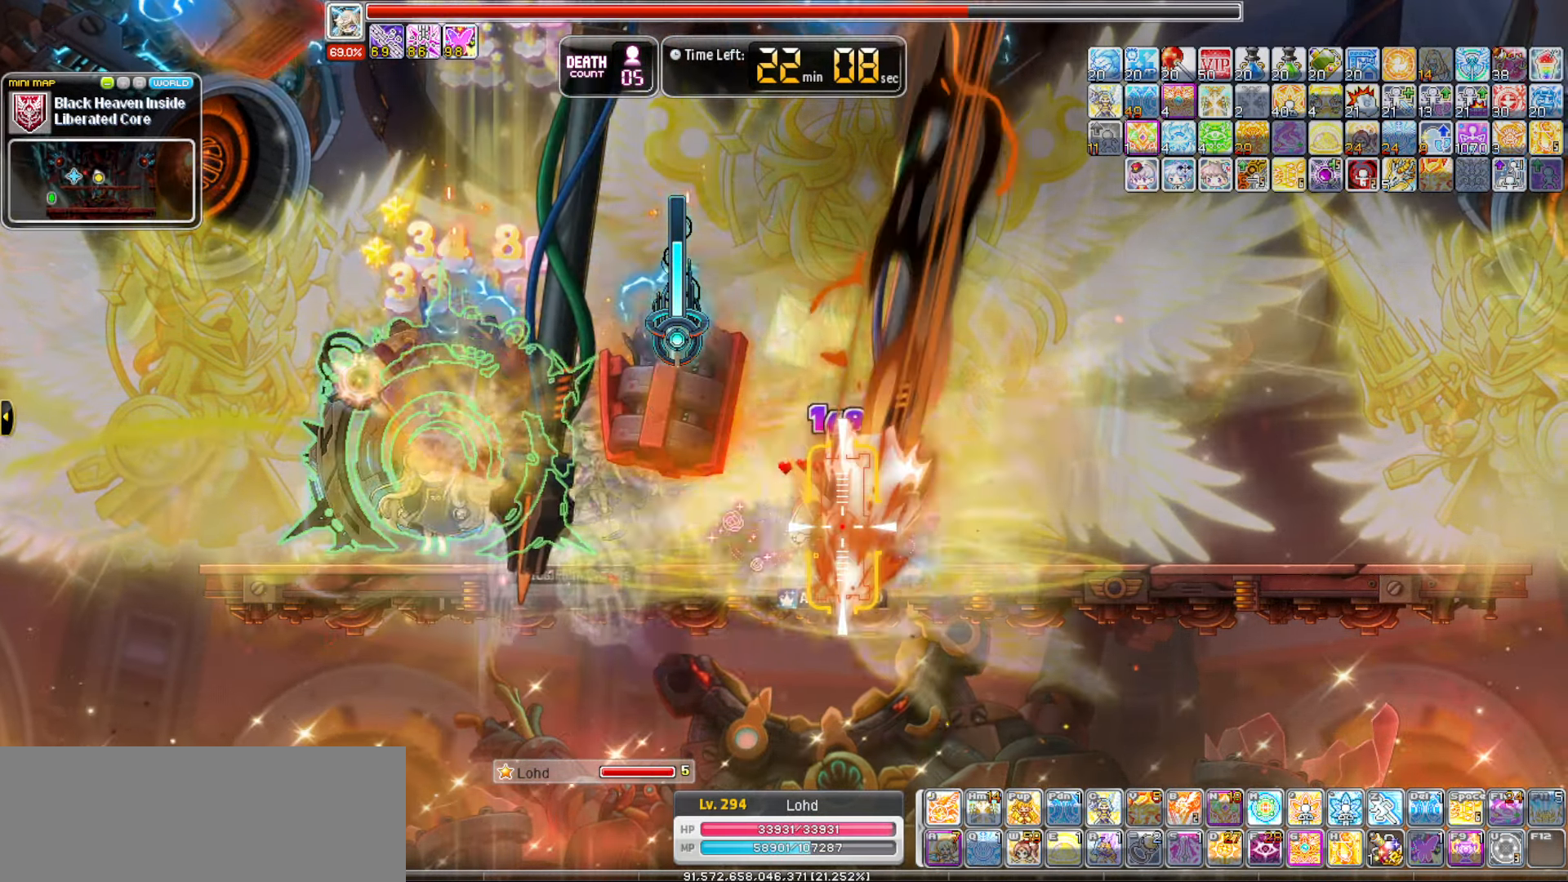
Gameplay with keyboard; each line is a JSON object with the keys held at the frame after it. "events" lists presses ("down") and releases ("up") of "0", "1", "2", "3", "4", "5", "6", "7", "8", "9", "a", "b", "backspace", "c", "caps_lock", "d", "e", "escape", "f", "f1", "f10", "f11", "f12", "f2", "f3", "f4", "f5", "f6", "f7", "f8", "f9", "g", "h", "i", "j", "k", "l", "m", "n", "o", "p", "q", "r", "s", "t", "tab", "u", "up", "v", "w", "x", "y" and "z" between this image and that frame as [ms after this image, input, new state], when the widget could be followed in between. No other keys are recorded. Mouse input is not recorded.
{"keys": []}
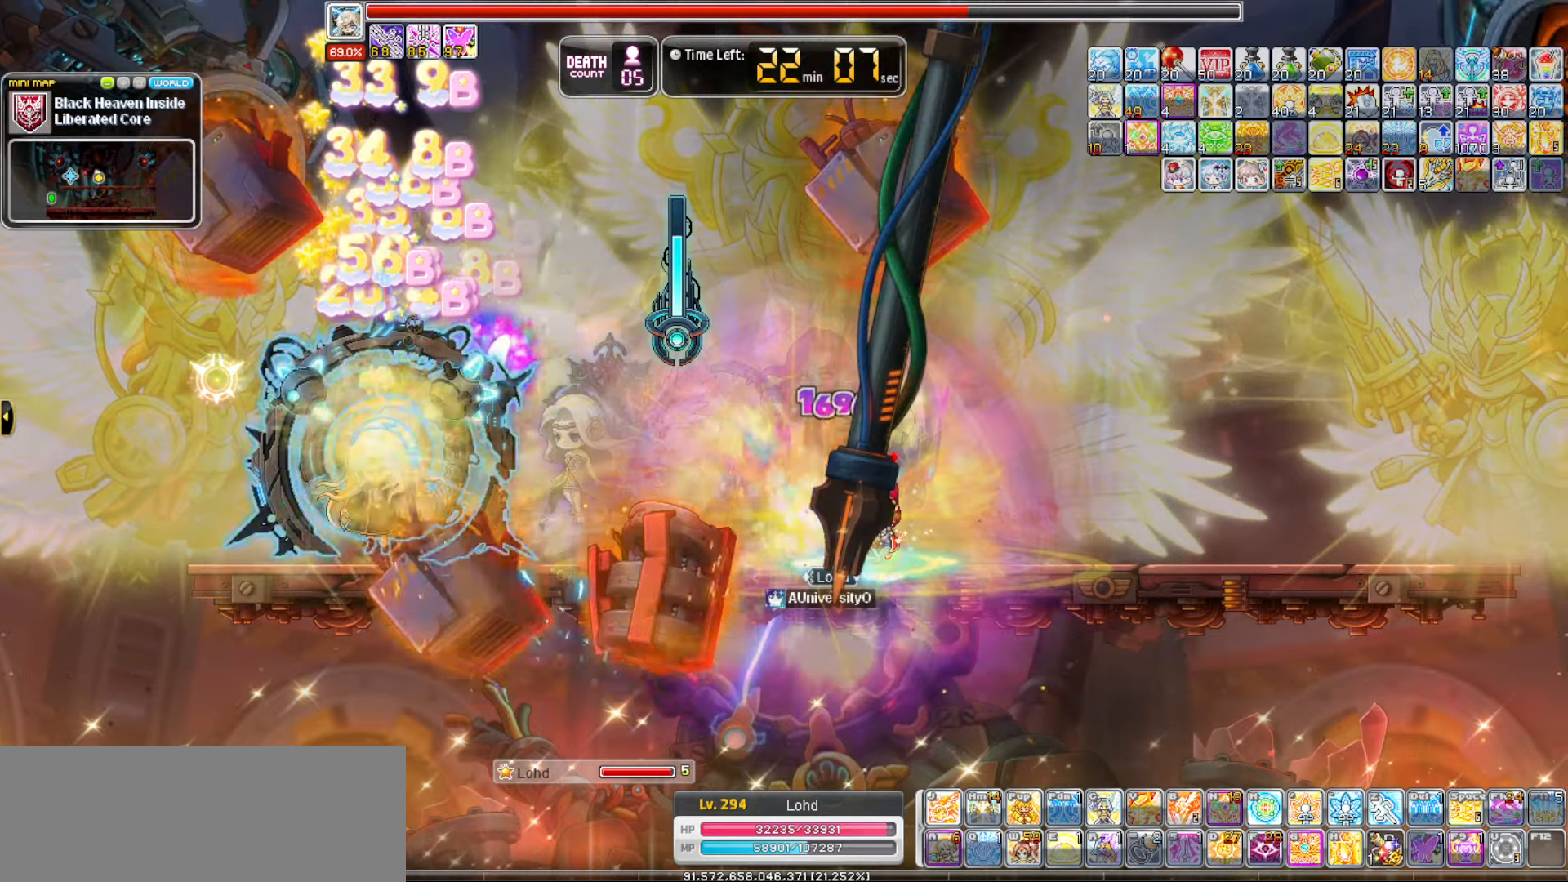
{"keys": ["c"], "events": [[417, "c", "down"]]}
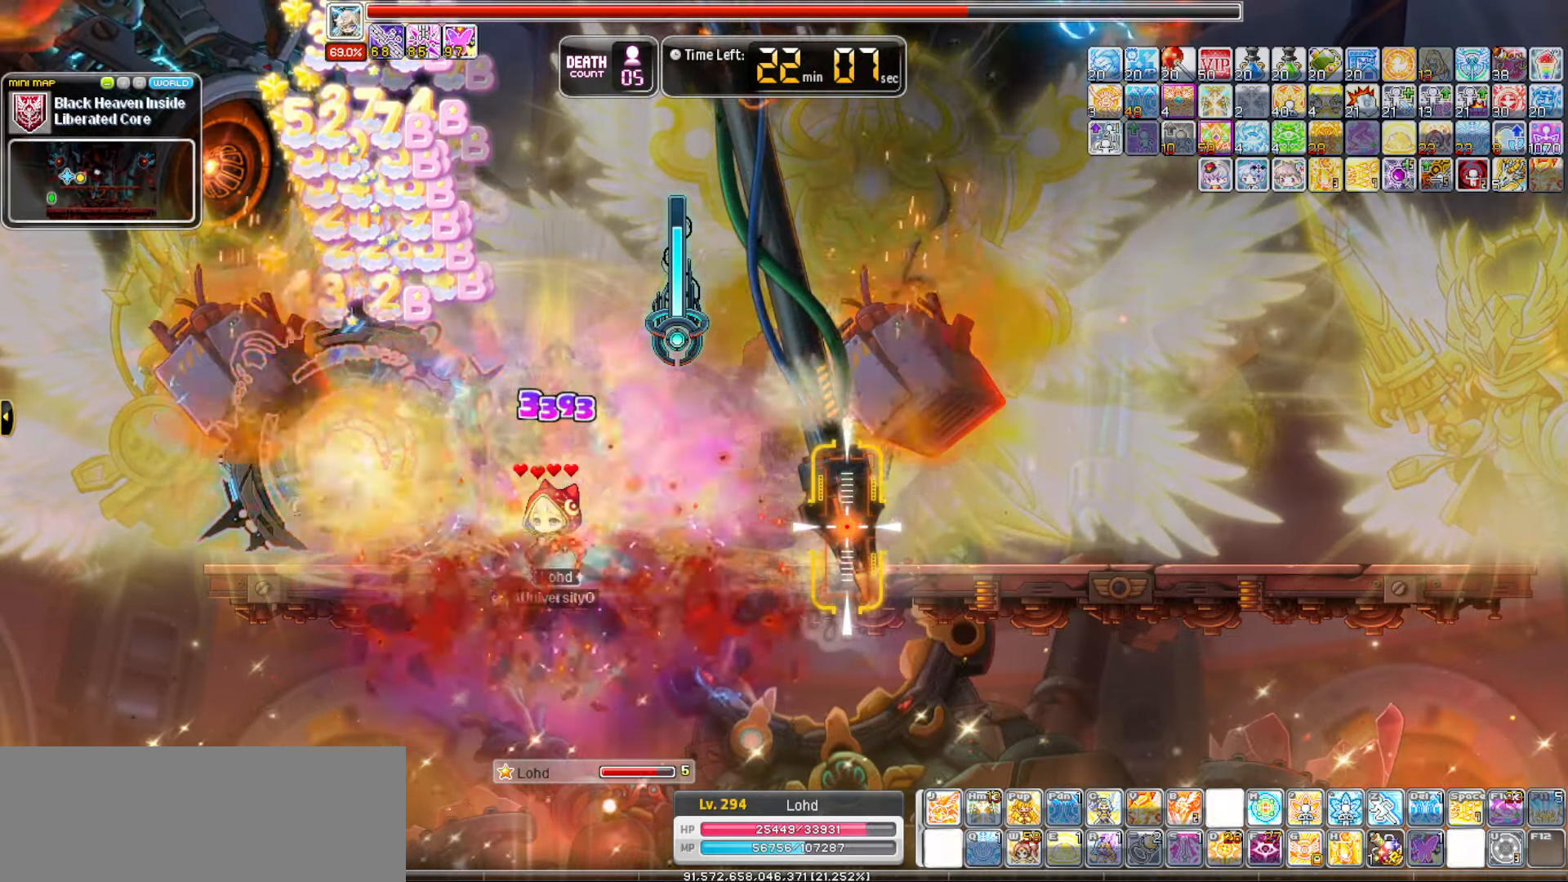
{"keys": [], "events": [[50, "c", "up"]]}
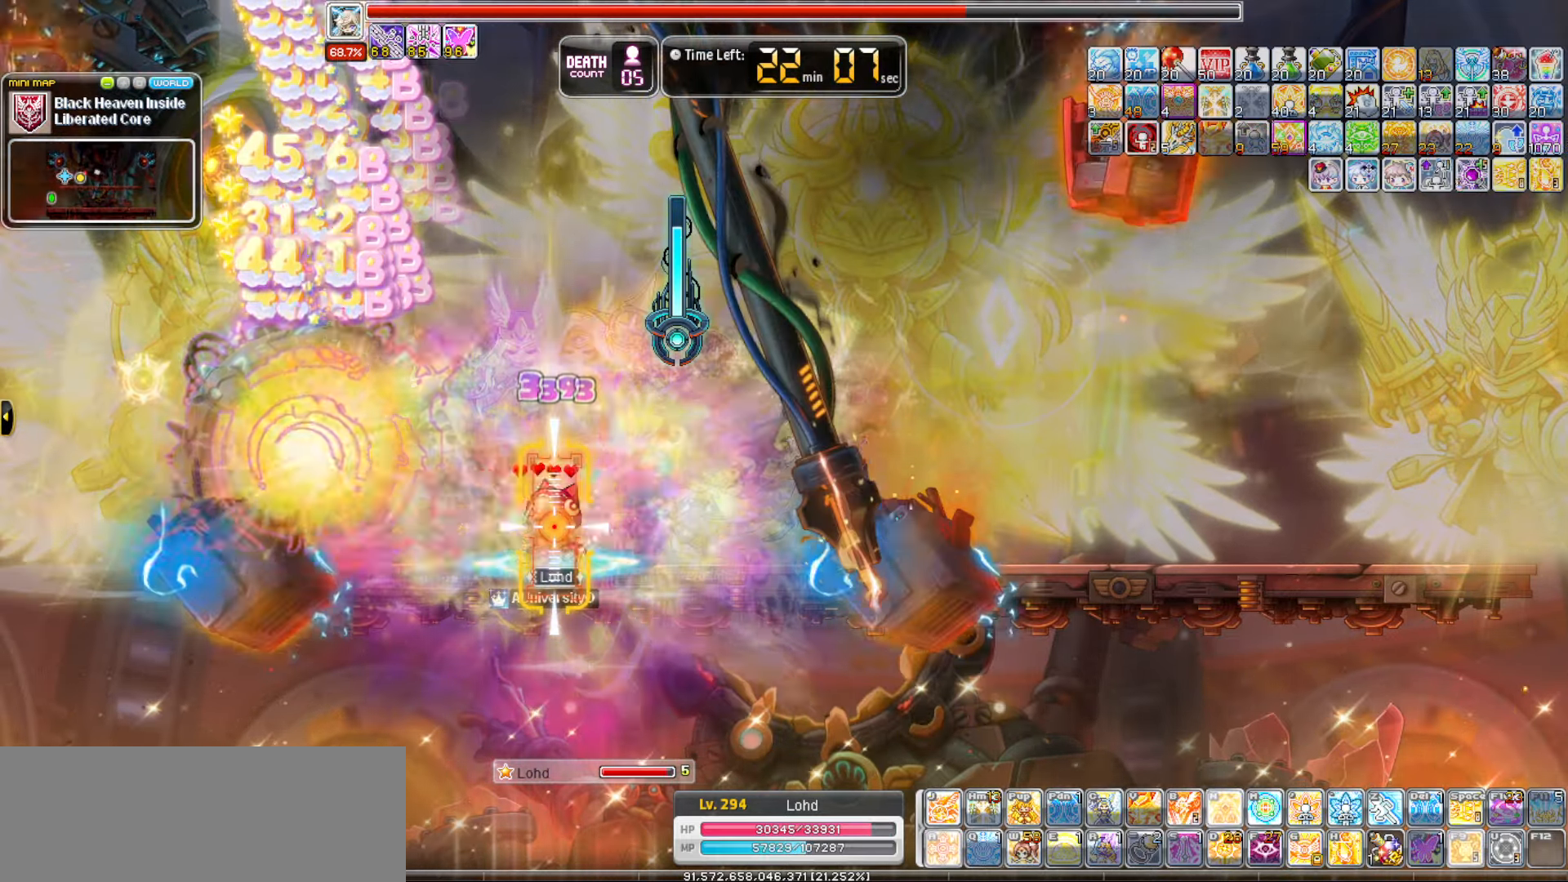
{"keys": [], "events": []}
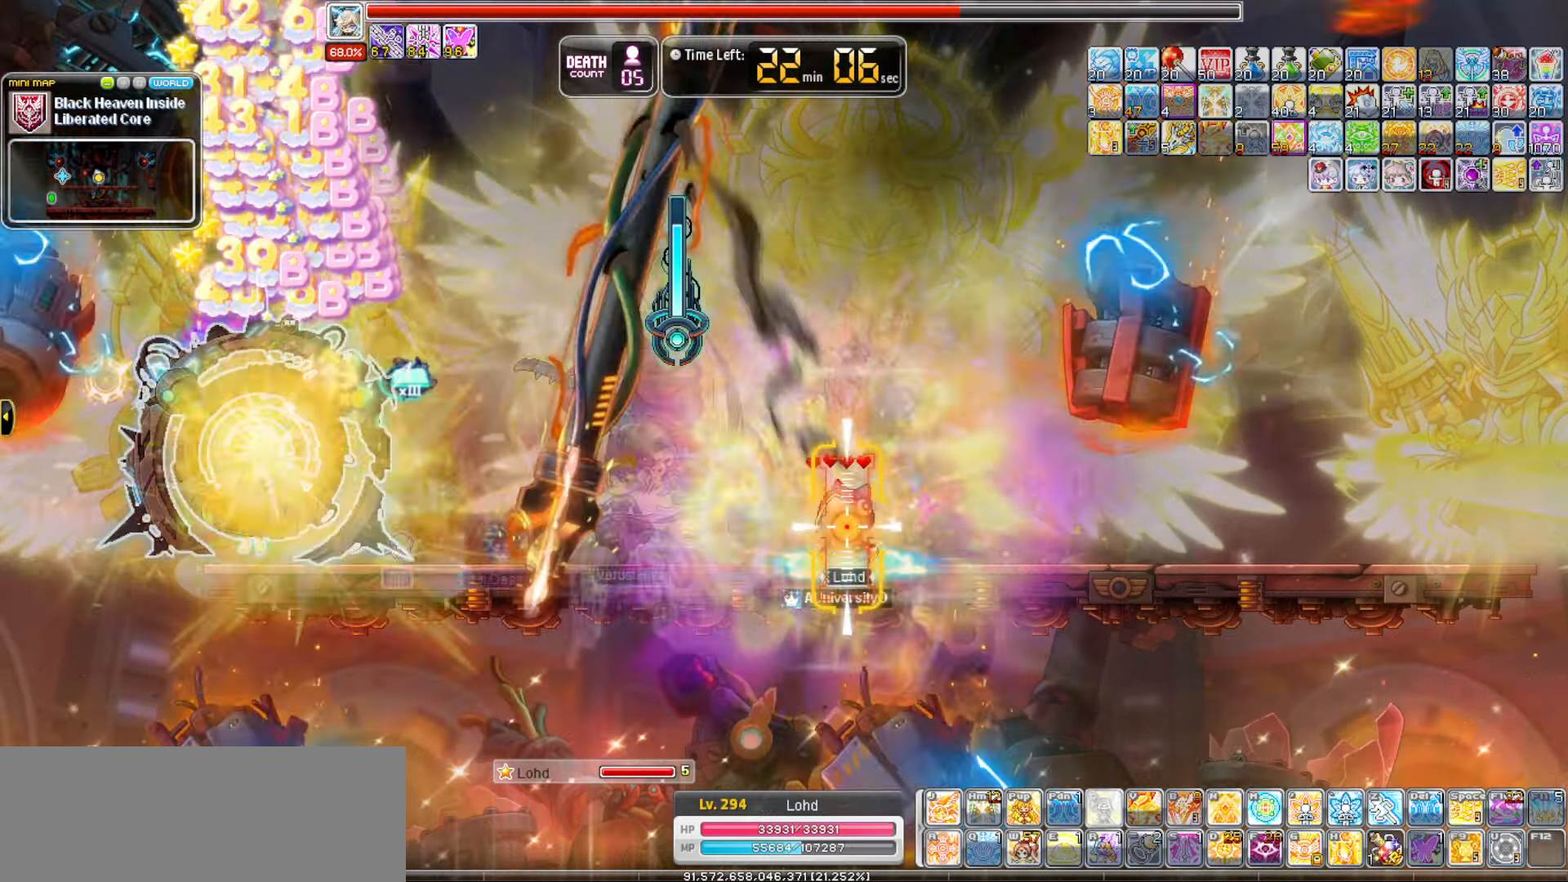
{"keys": []}